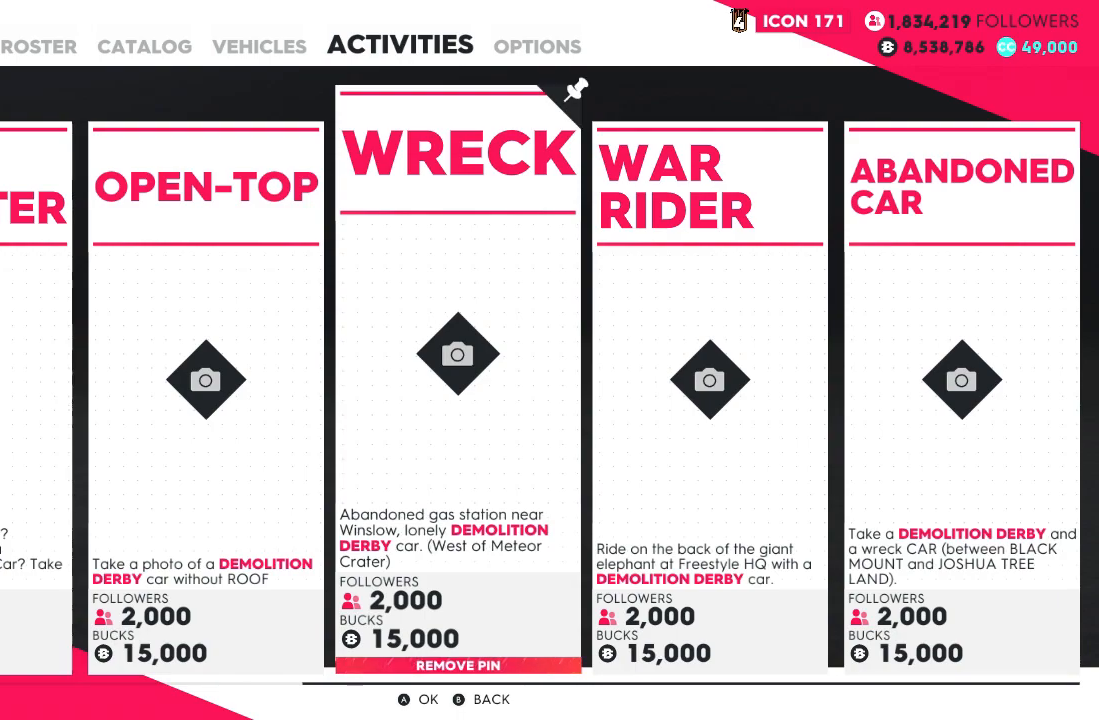
Gameplay with a controller (Xbox layout); each line is a JSON object with the inputs held at the frame after it. "events" lists button and stick changes between this image and that frame as [ms after this image, input, new state], when the widget could be followed in between. Not read: HOME L1 L3 R1 R3.
{"buttons": [], "left_stick": "center", "right_stick": "center", "events": [[34, "A", "up"]]}
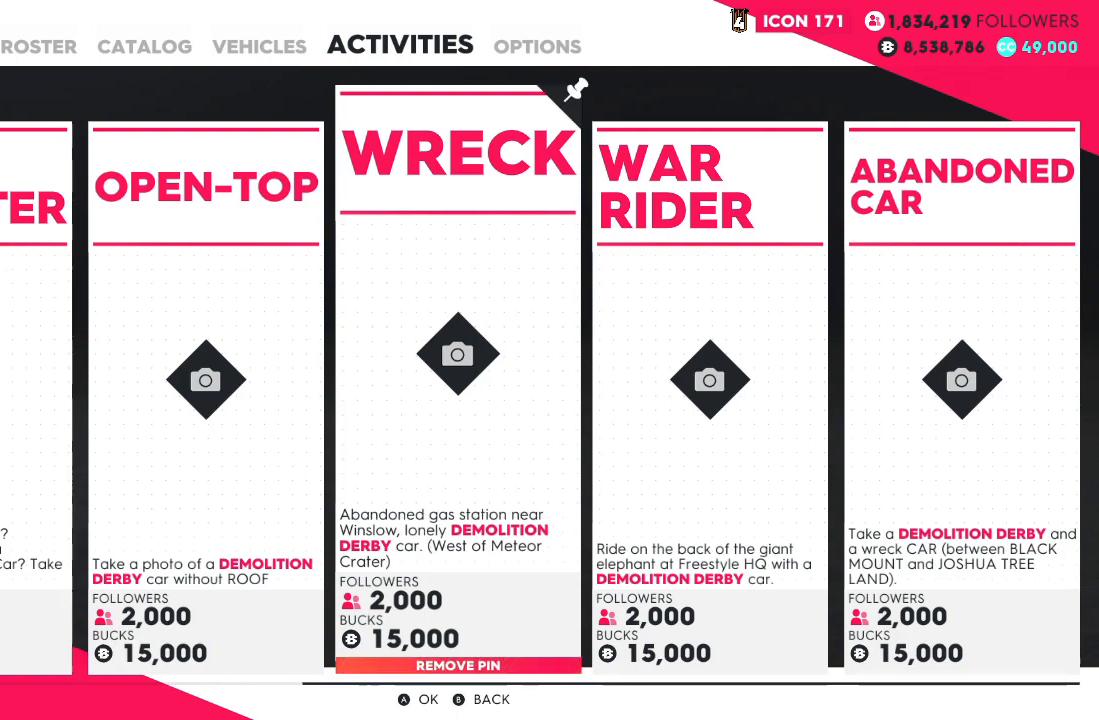
{"buttons": [], "left_stick": "center", "right_stick": "center", "events": [[300, "B", "down"], [400, "B", "up"]]}
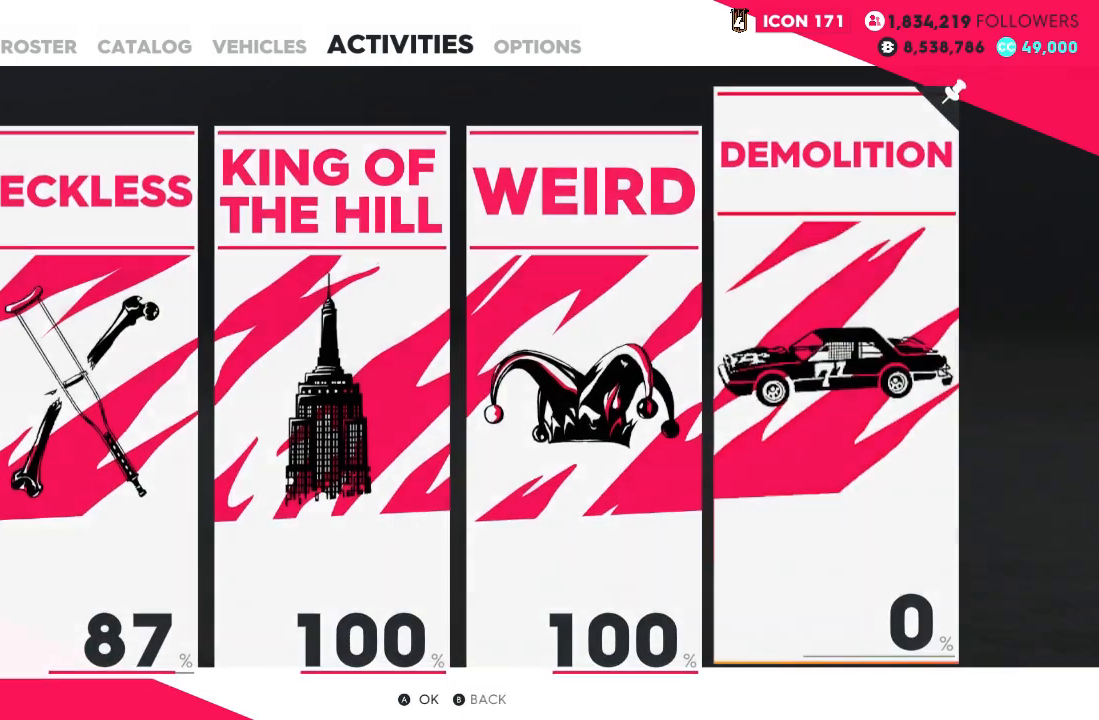
{"buttons": [], "left_stick": "center", "right_stick": "center", "events": []}
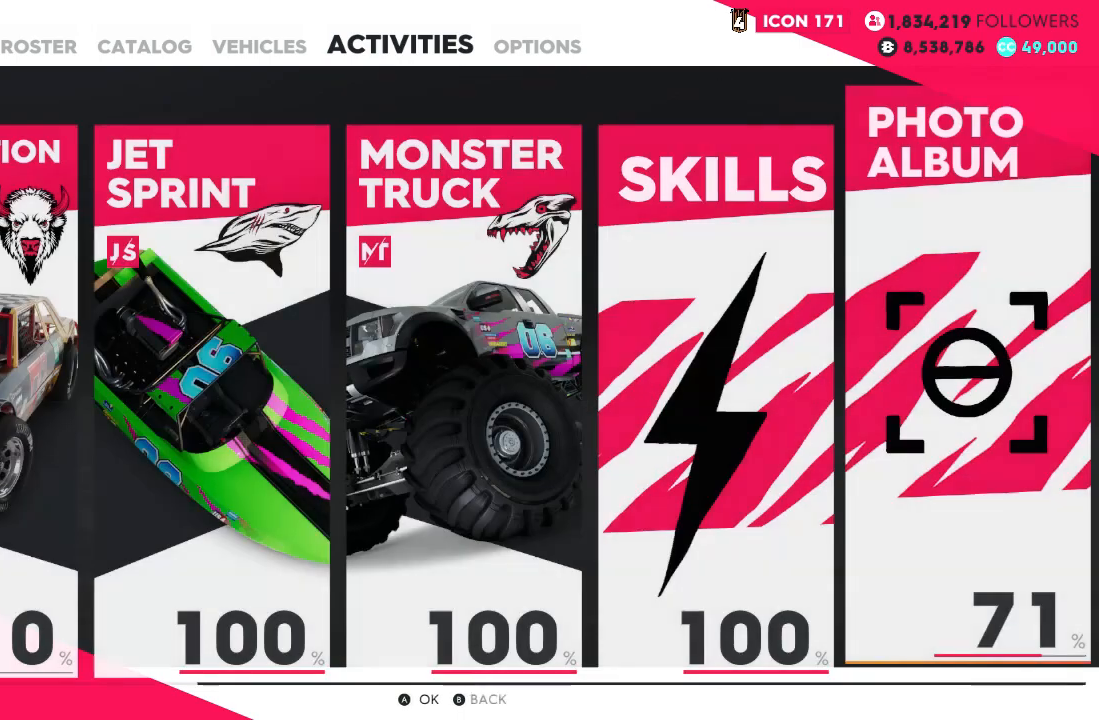
{"buttons": ["B"], "left_stick": "center", "right_stick": "center", "events": [[500, "B", "down"]]}
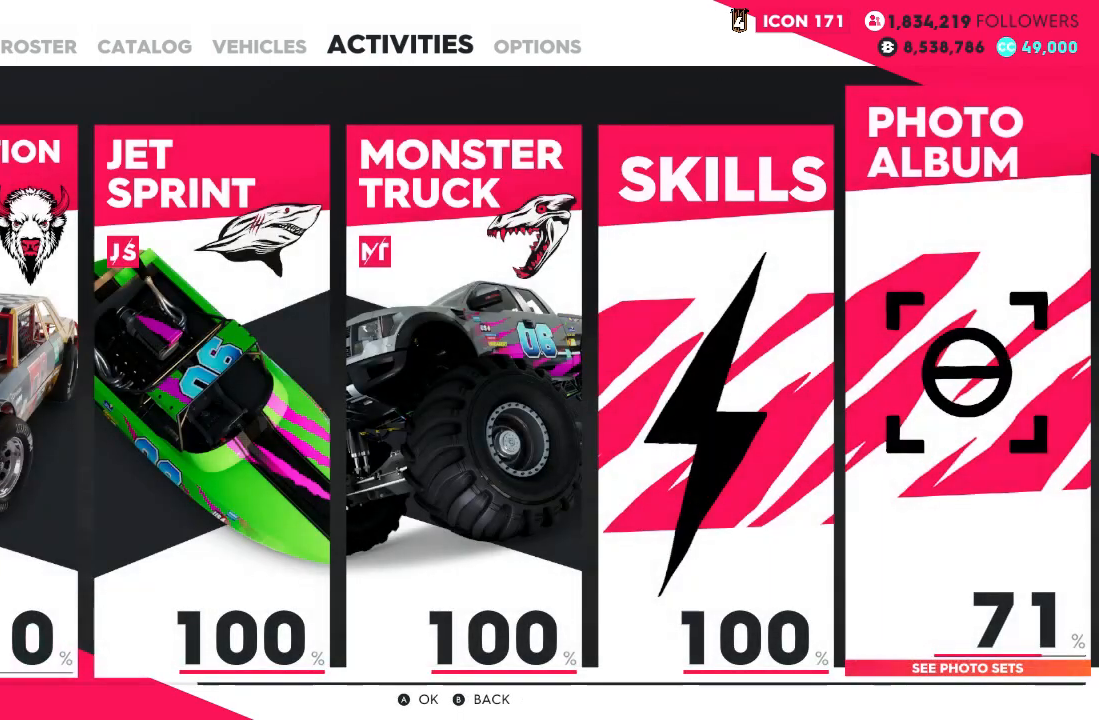
{"buttons": [], "left_stick": "center", "right_stick": "center", "events": [[34, "B", "up"]]}
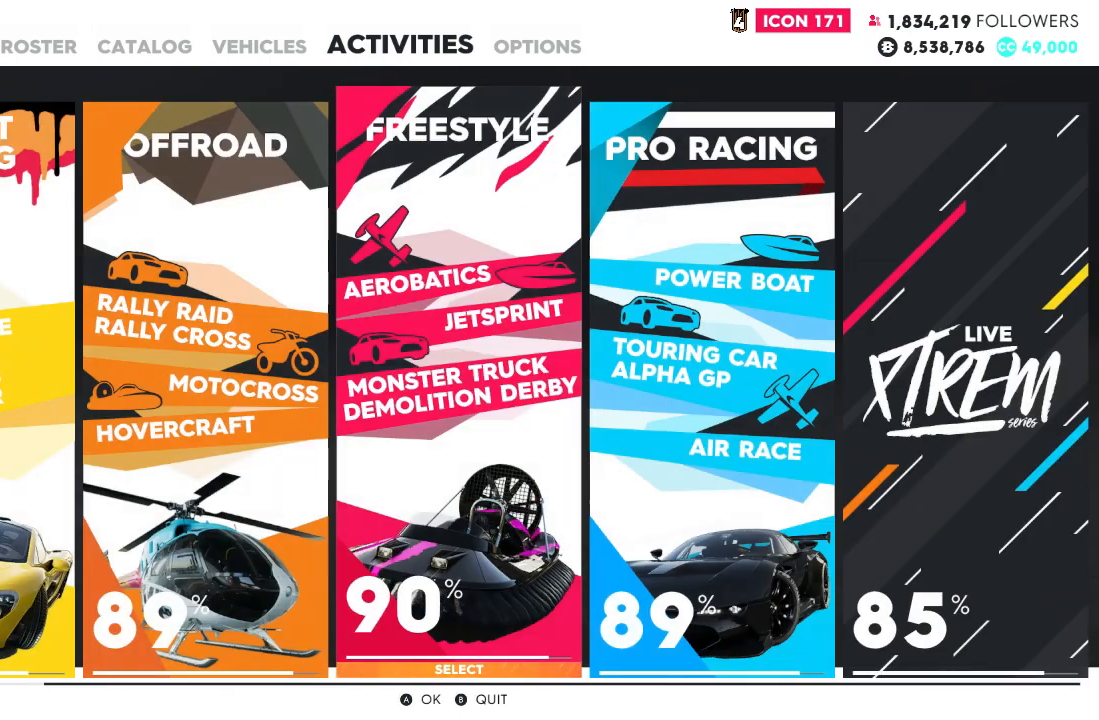
{"buttons": [], "left_stick": "center", "right_stick": "center", "events": [[133, "B", "down"], [200, "B", "up"]]}
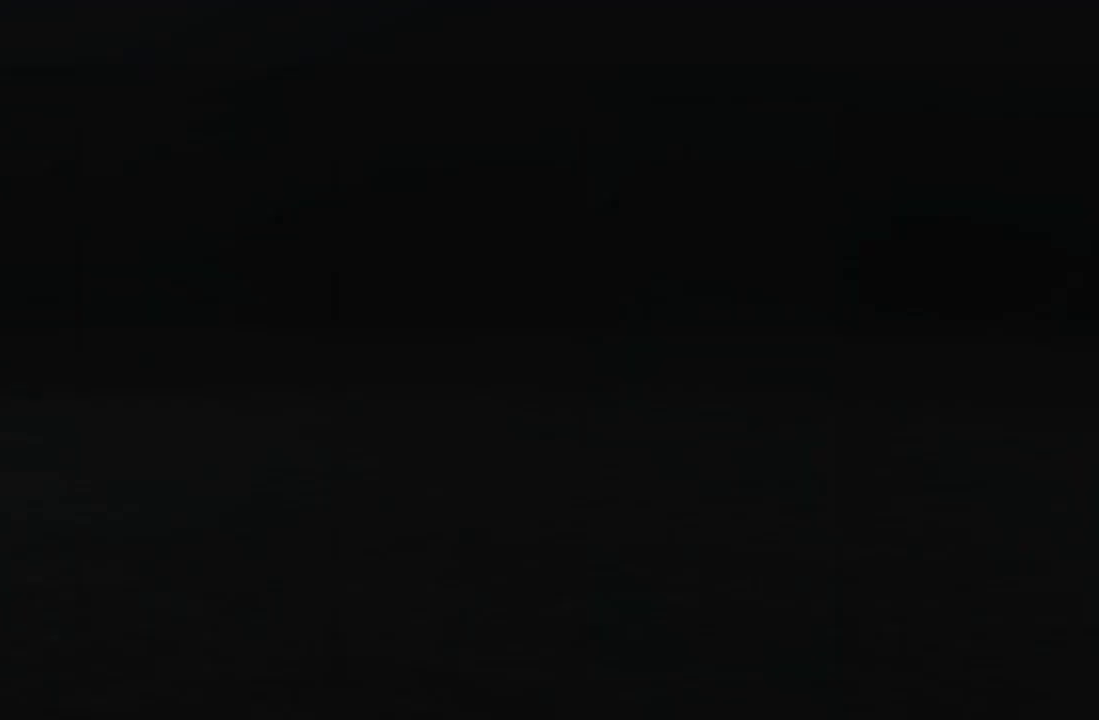
{"buttons": [], "left_stick": "center", "right_stick": "center", "events": []}
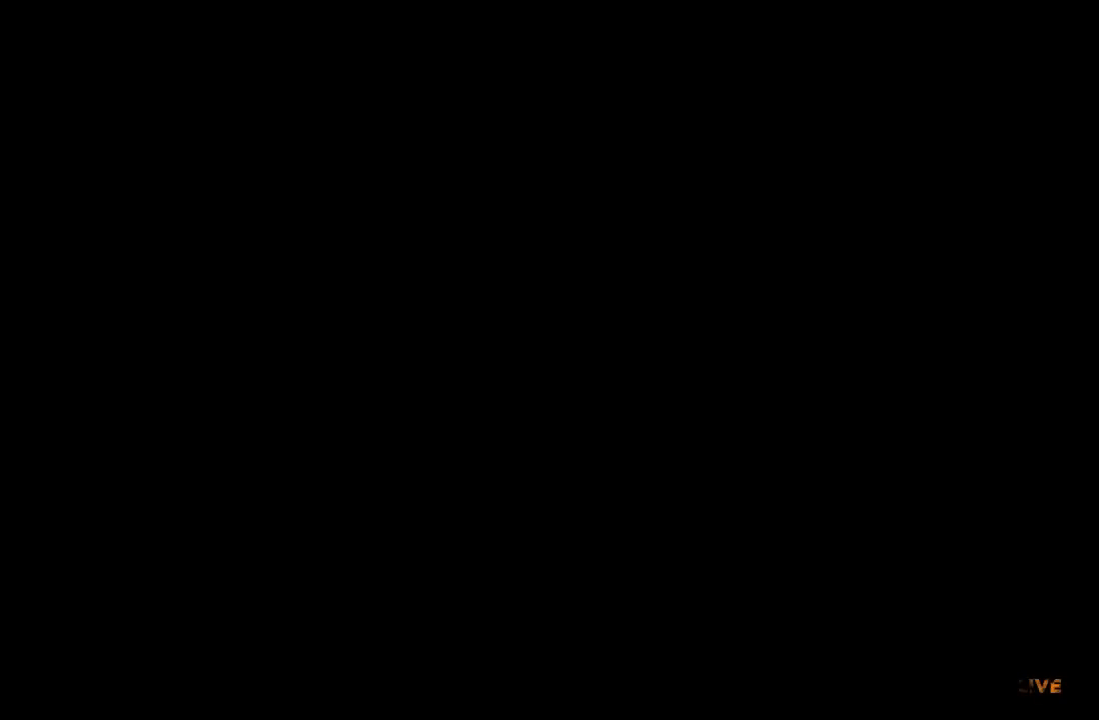
{"buttons": [], "left_stick": "center", "right_stick": "center", "events": []}
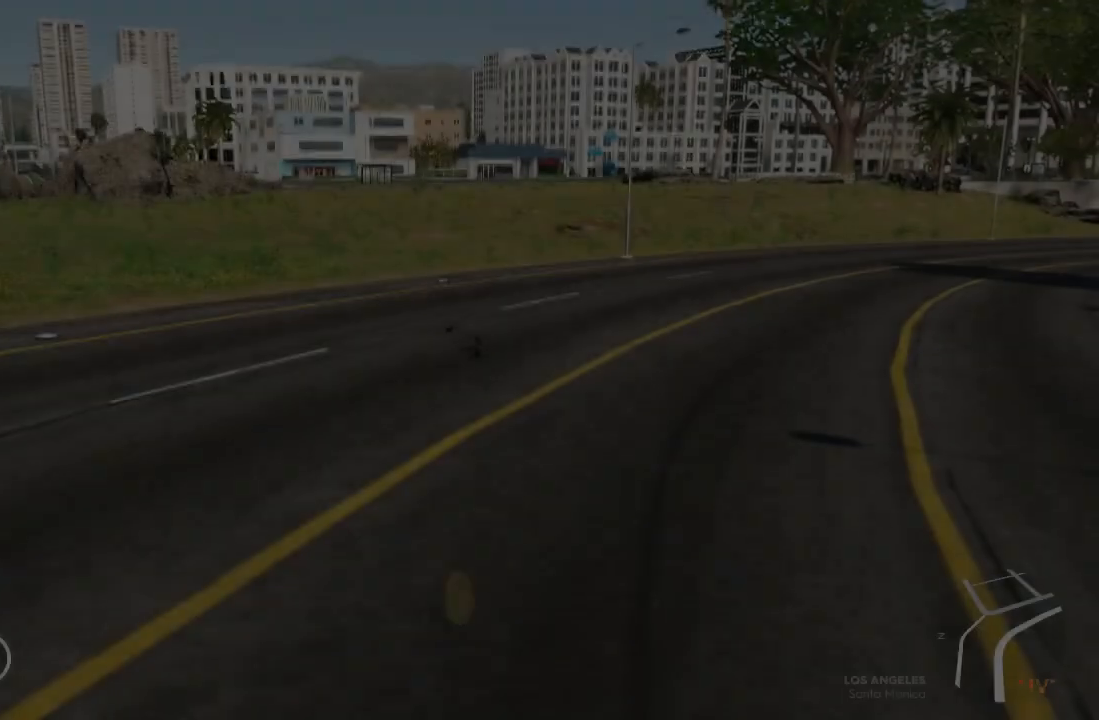
{"buttons": [], "left_stick": "center", "right_stick": "center", "events": []}
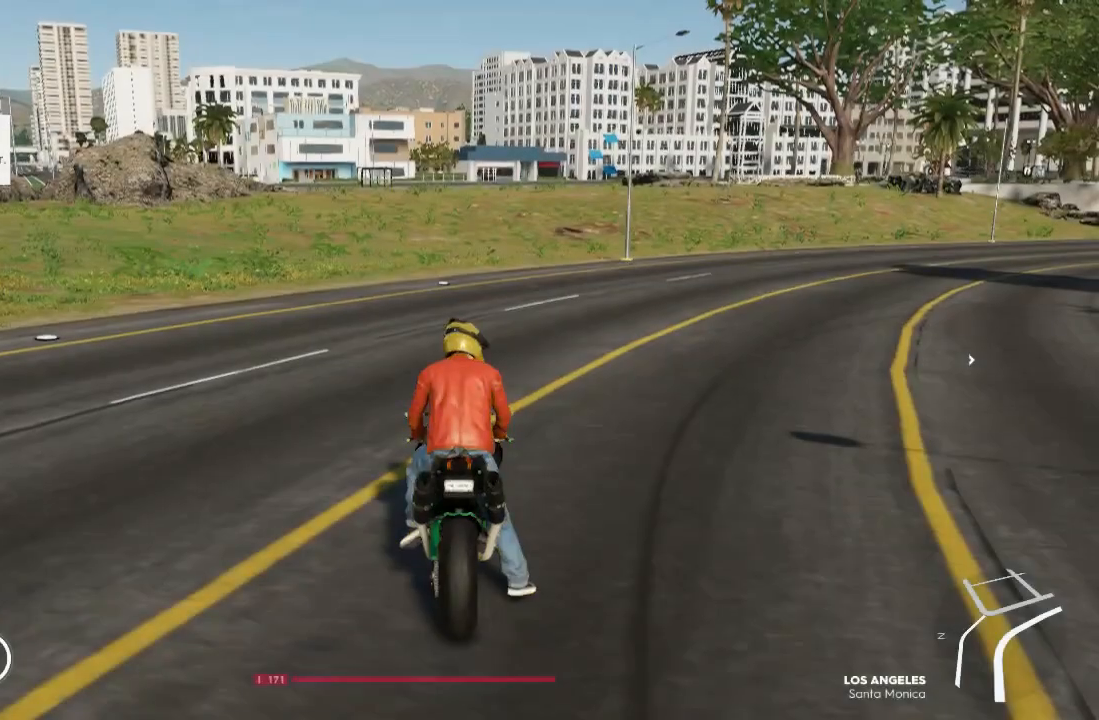
{"buttons": [], "left_stick": "center", "right_stick": "center", "events": [[133, "SELECT", "down"], [200, "SELECT", "up"]]}
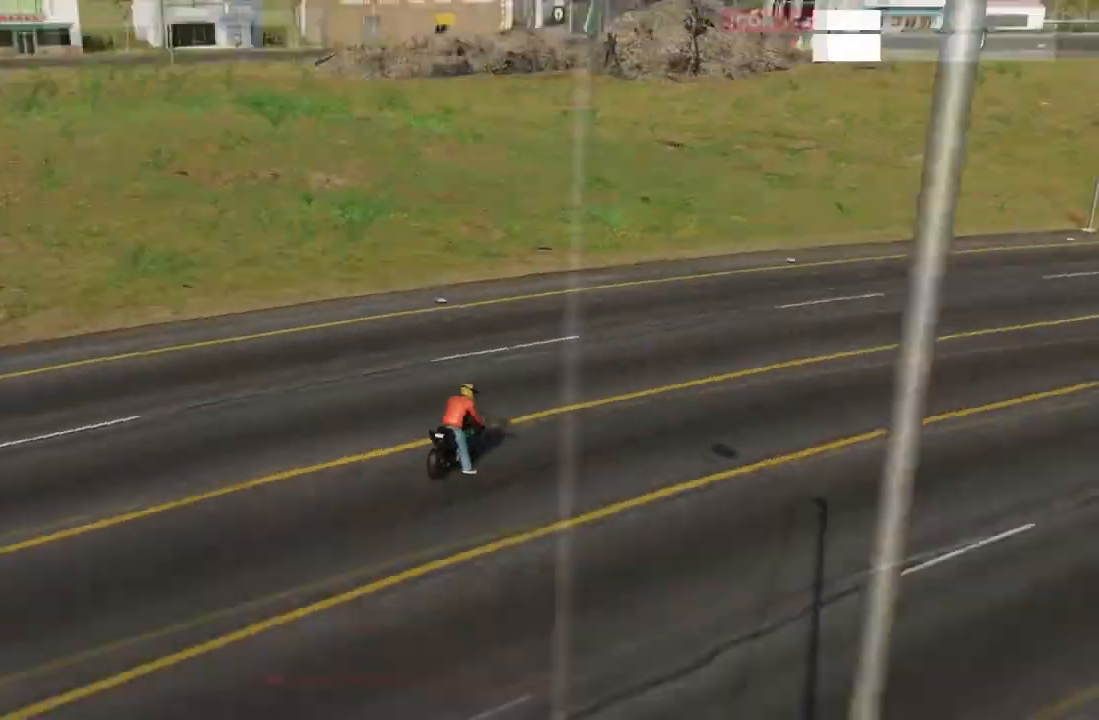
{"buttons": ["L2"], "left_stick": "center", "right_stick": "center", "events": [[200, "L2", "down"]]}